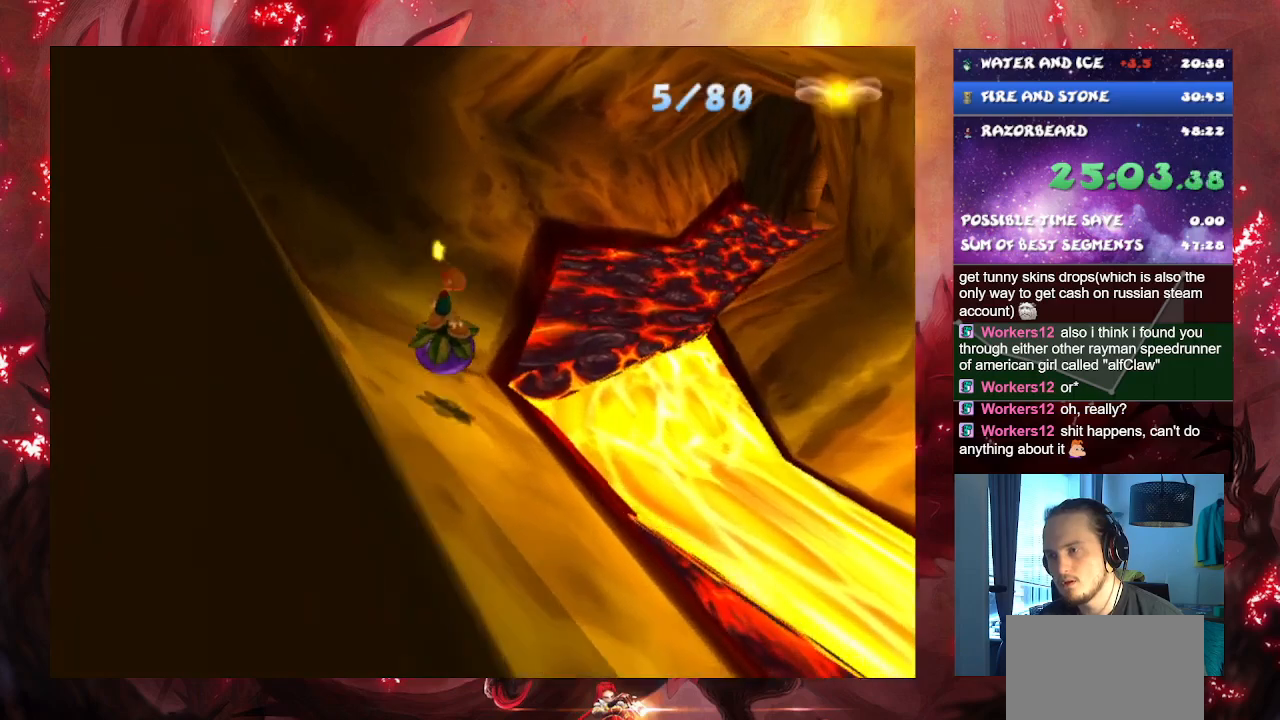
Gameplay with a controller (PlayStation layout); each line is a JSON object with the inputs held at the frame after it. "events" lists button and stick changes between this image and that frame as [ms after this image, input, new state], when the widget could be followed in between. Not read: L3.
{"buttons": [], "left_stick": "down-left", "right_stick": "center", "events": [[301, "left_stick", "left"], [501, "left_stick", "down-left"]]}
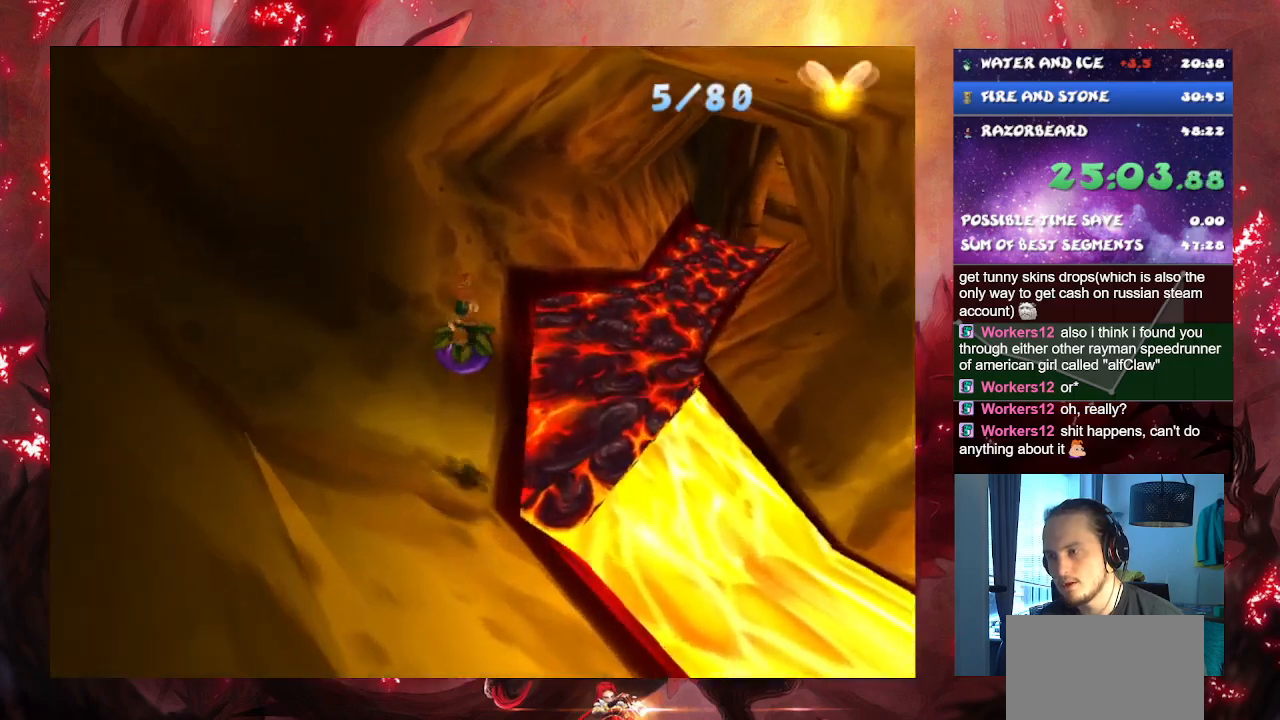
{"buttons": [], "left_stick": "center", "right_stick": "center", "events": [[434, "left_stick", "center"]]}
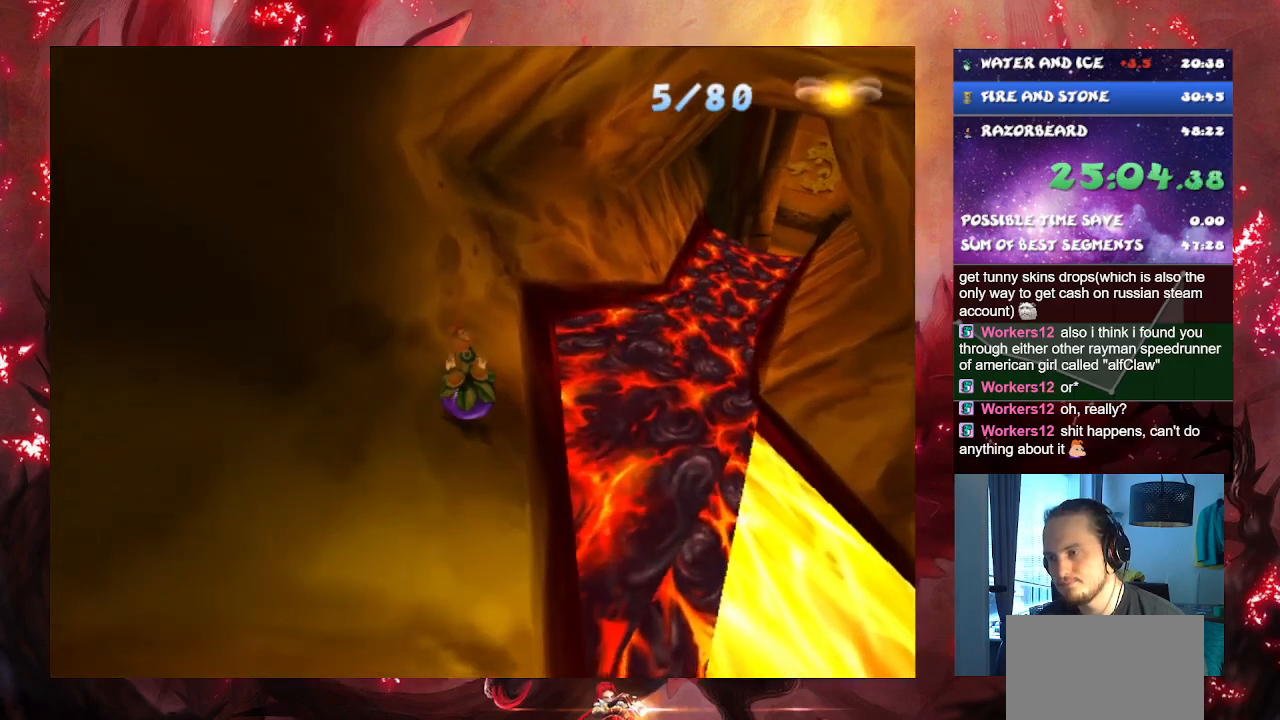
{"buttons": [], "left_stick": "center", "right_stick": "center", "events": []}
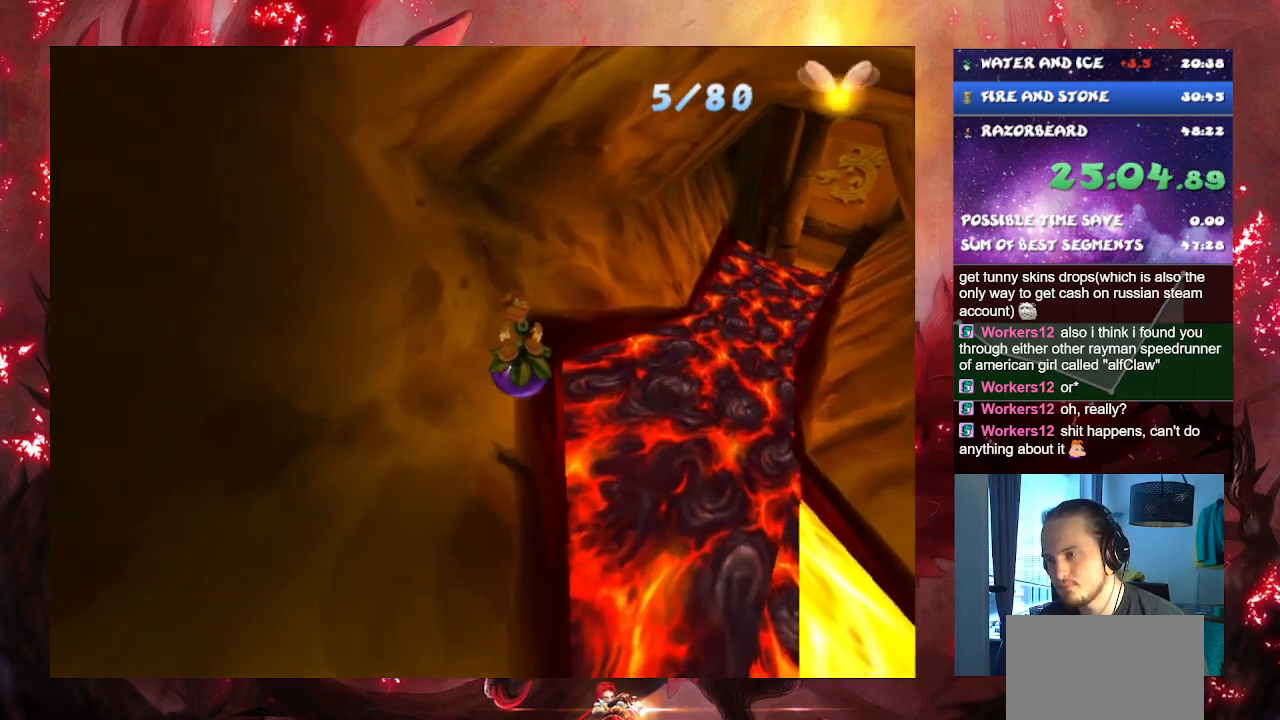
{"buttons": [], "left_stick": "center", "right_stick": "center", "events": []}
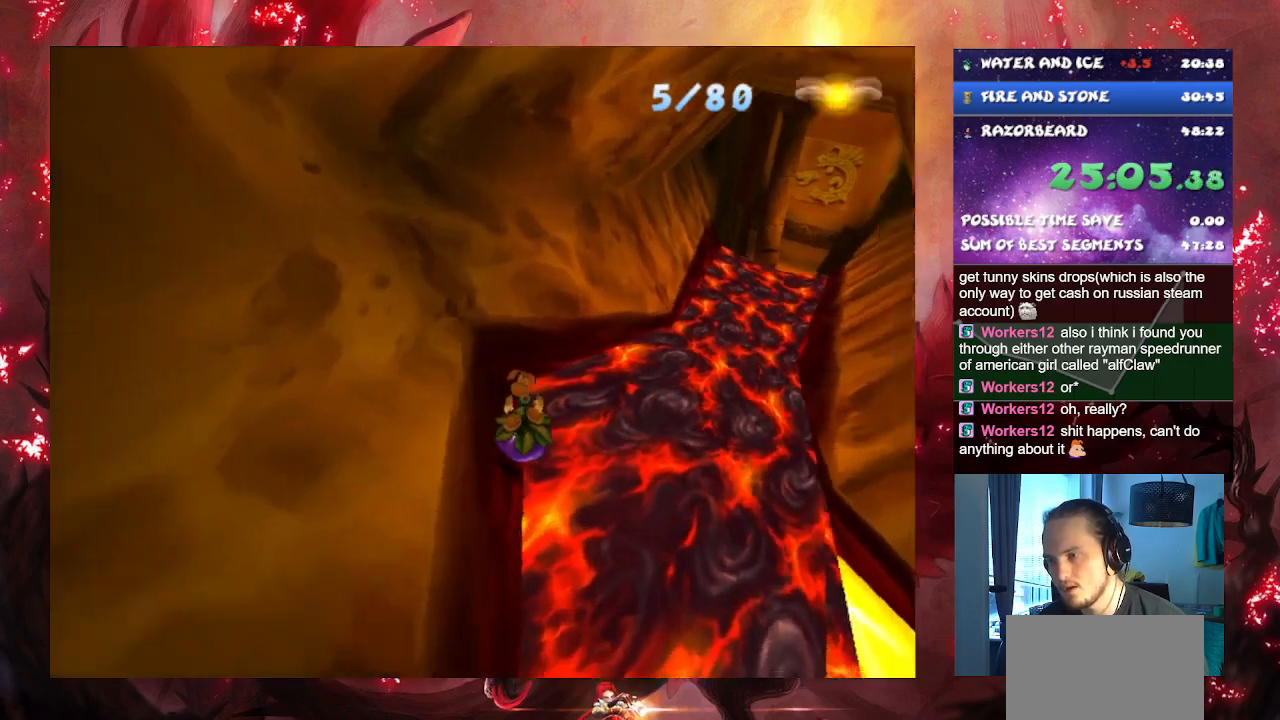
{"buttons": [], "left_stick": "center", "right_stick": "center", "events": []}
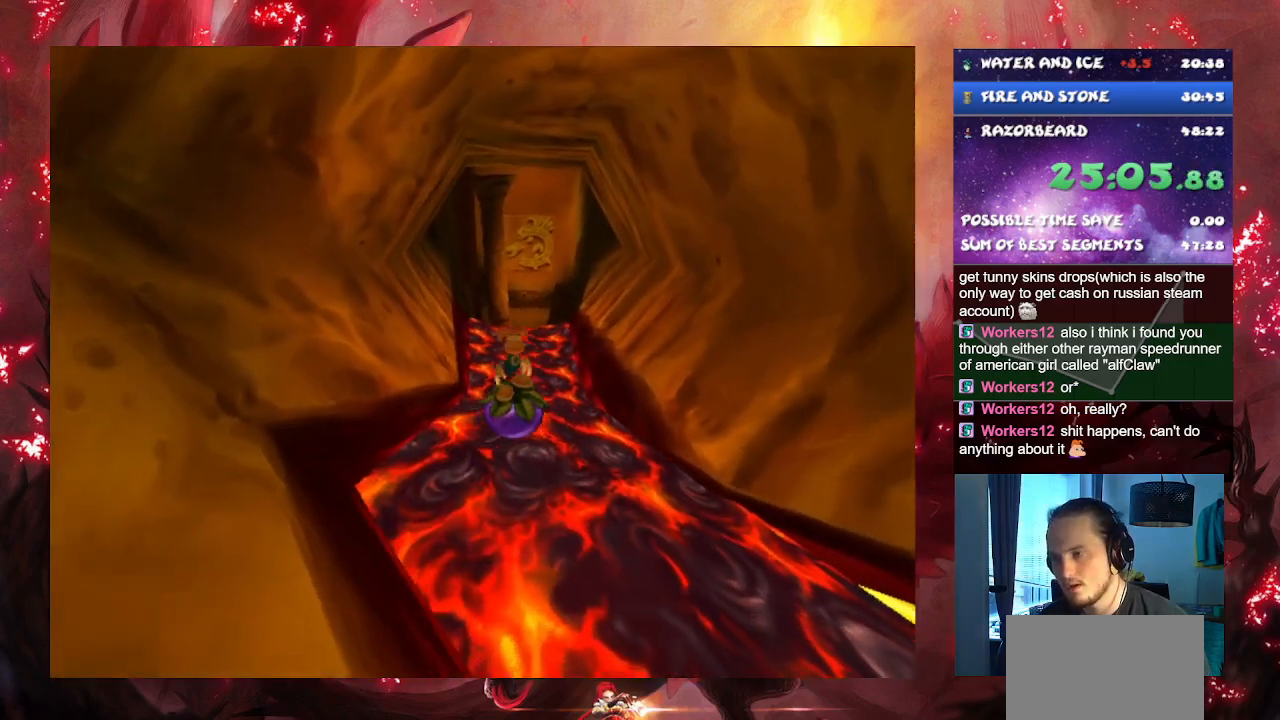
{"buttons": [], "left_stick": "center", "right_stick": "center", "events": [[67, "left_stick", "right"], [217, "left_stick", "down-right"], [383, "left_stick", "center"]]}
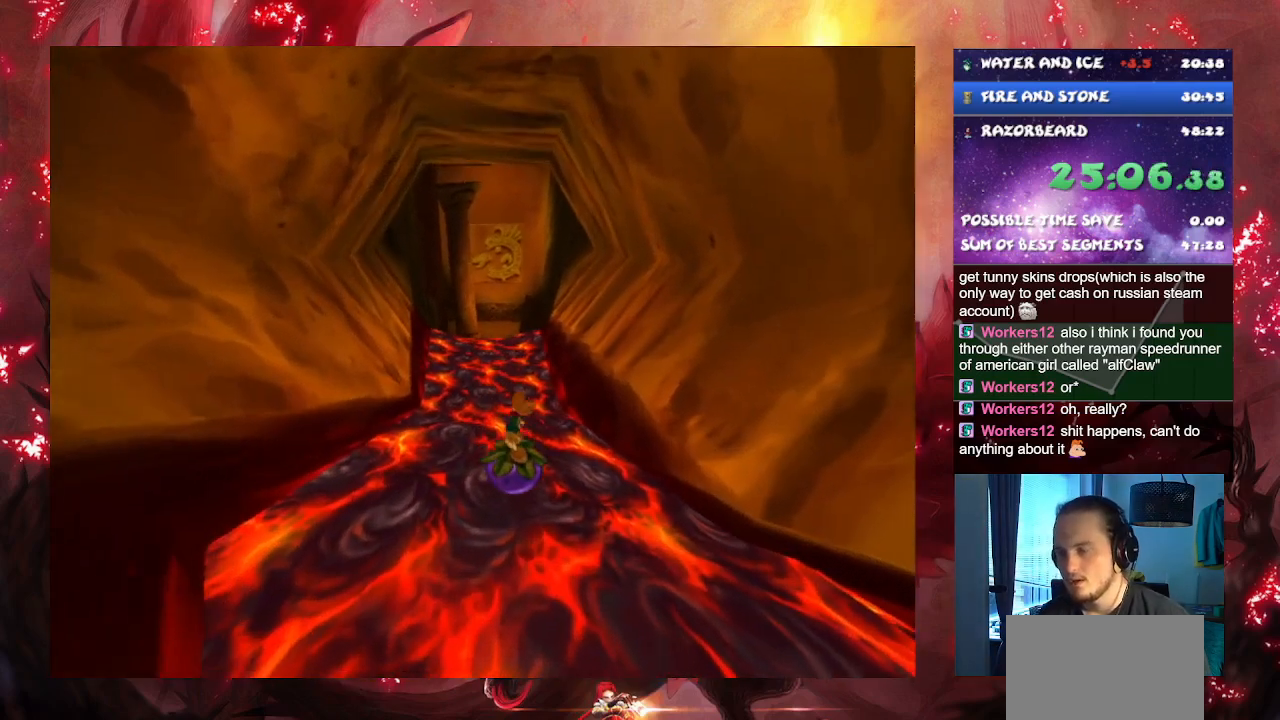
{"buttons": [], "left_stick": "center", "right_stick": "center", "events": []}
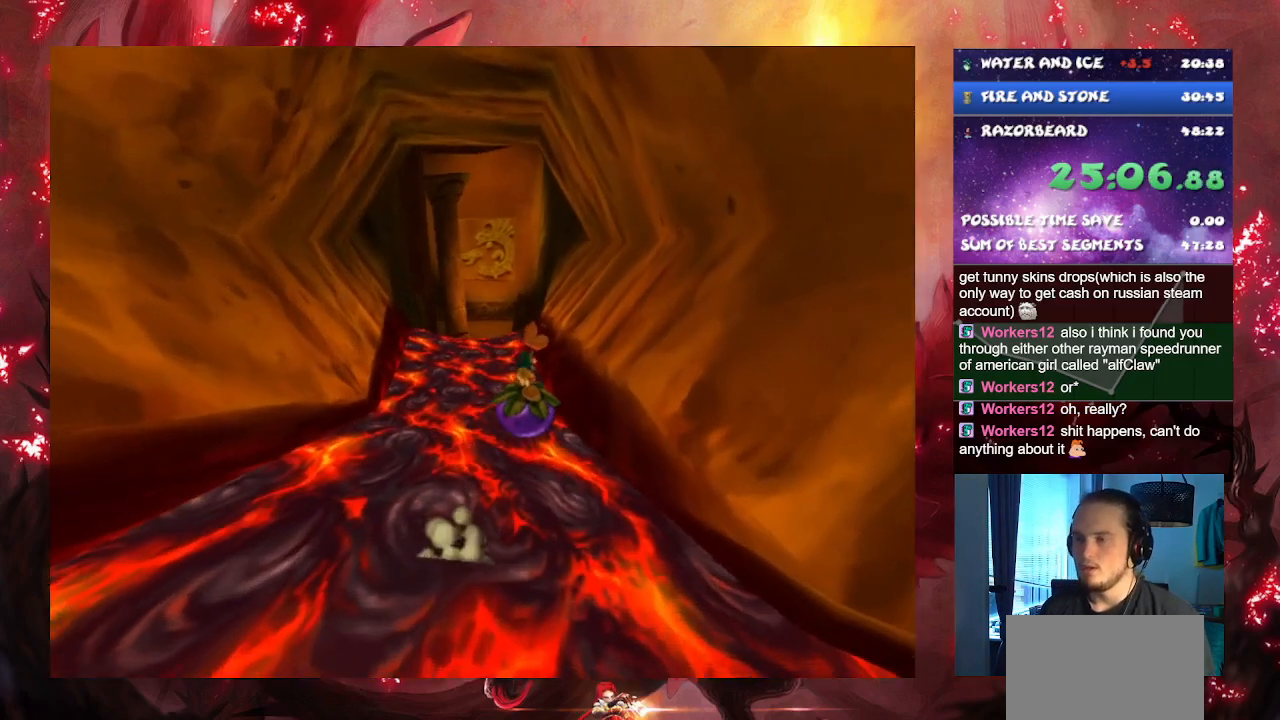
{"buttons": [], "left_stick": "center", "right_stick": "center", "events": []}
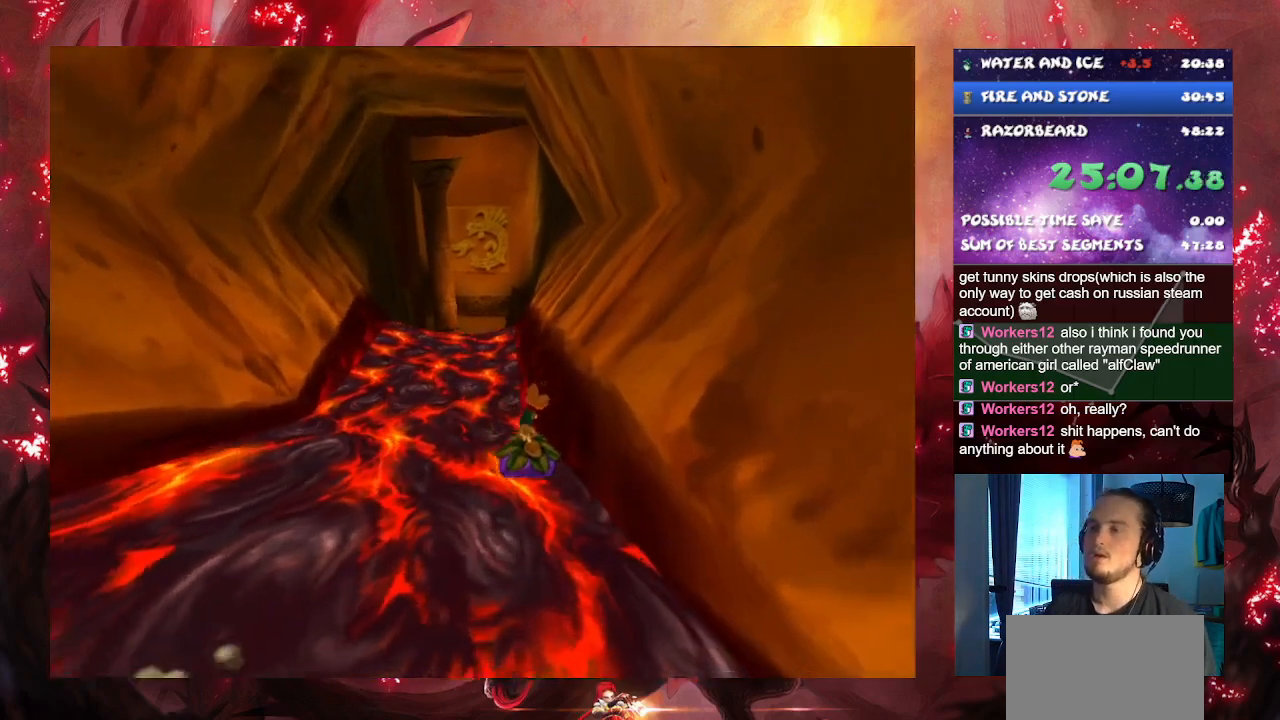
{"buttons": [], "left_stick": "center", "right_stick": "center", "events": []}
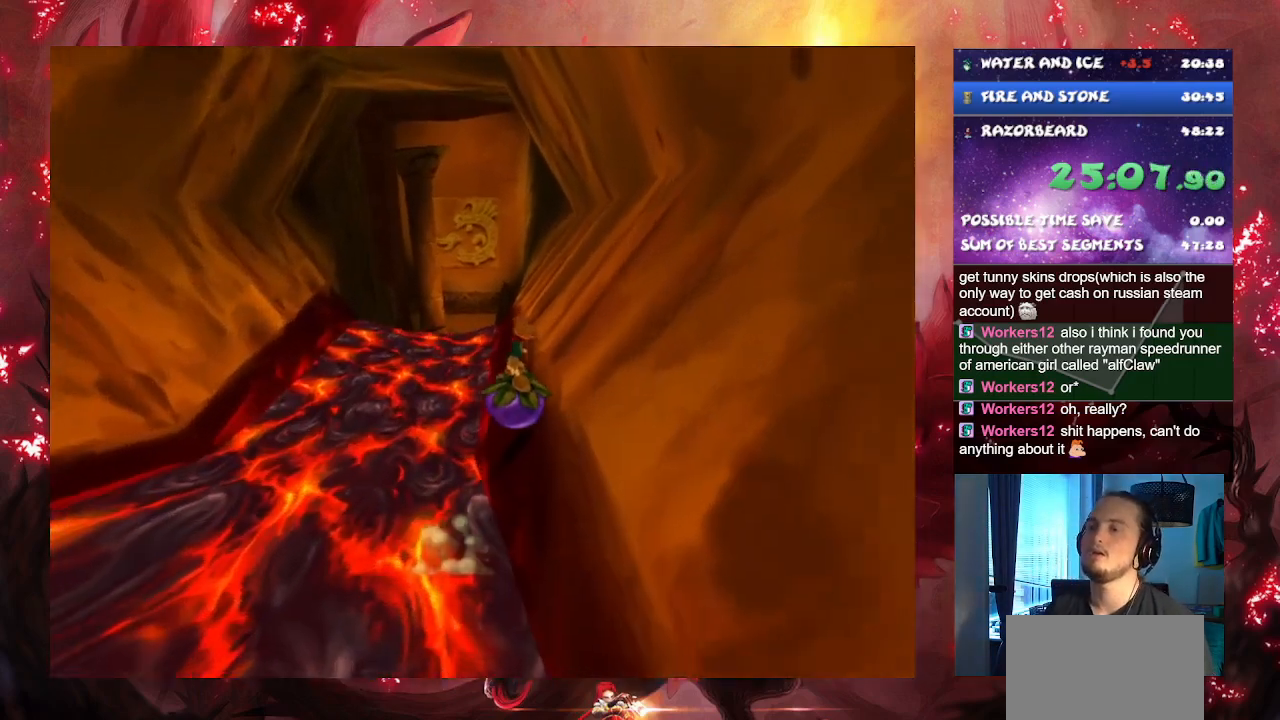
{"buttons": [], "left_stick": "center", "right_stick": "center", "events": []}
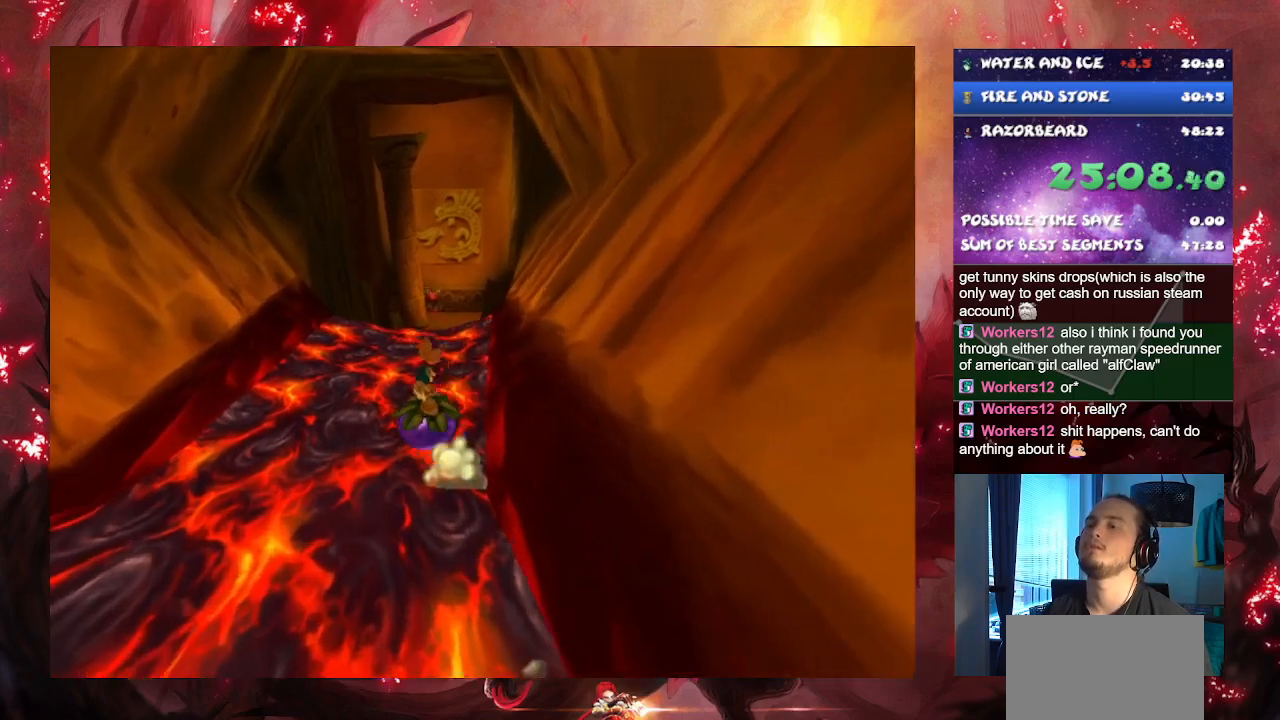
{"buttons": [], "left_stick": "center", "right_stick": "center", "events": [[67, "left_stick", "down-left"], [367, "left_stick", "center"]]}
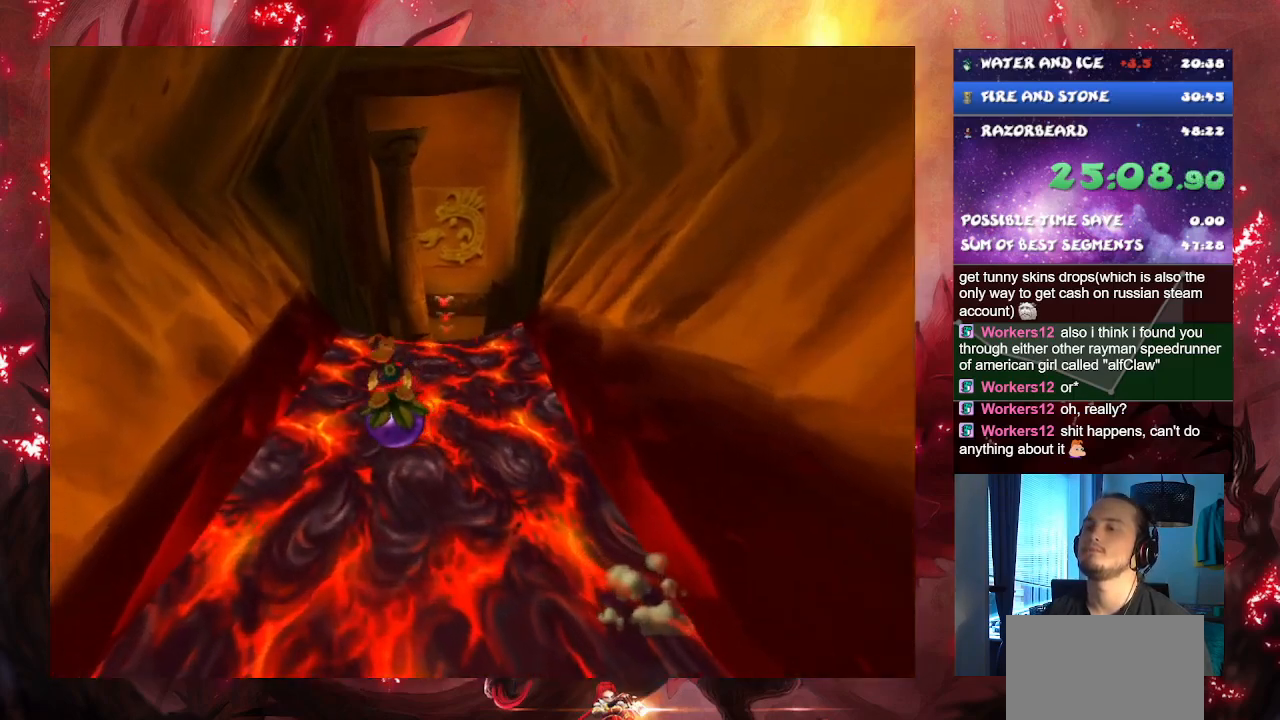
{"buttons": [], "left_stick": "center", "right_stick": "center", "events": [[250, "left_stick", "left"], [267, "SQUARE", "down"], [383, "left_stick", "center"], [400, "SQUARE", "up"]]}
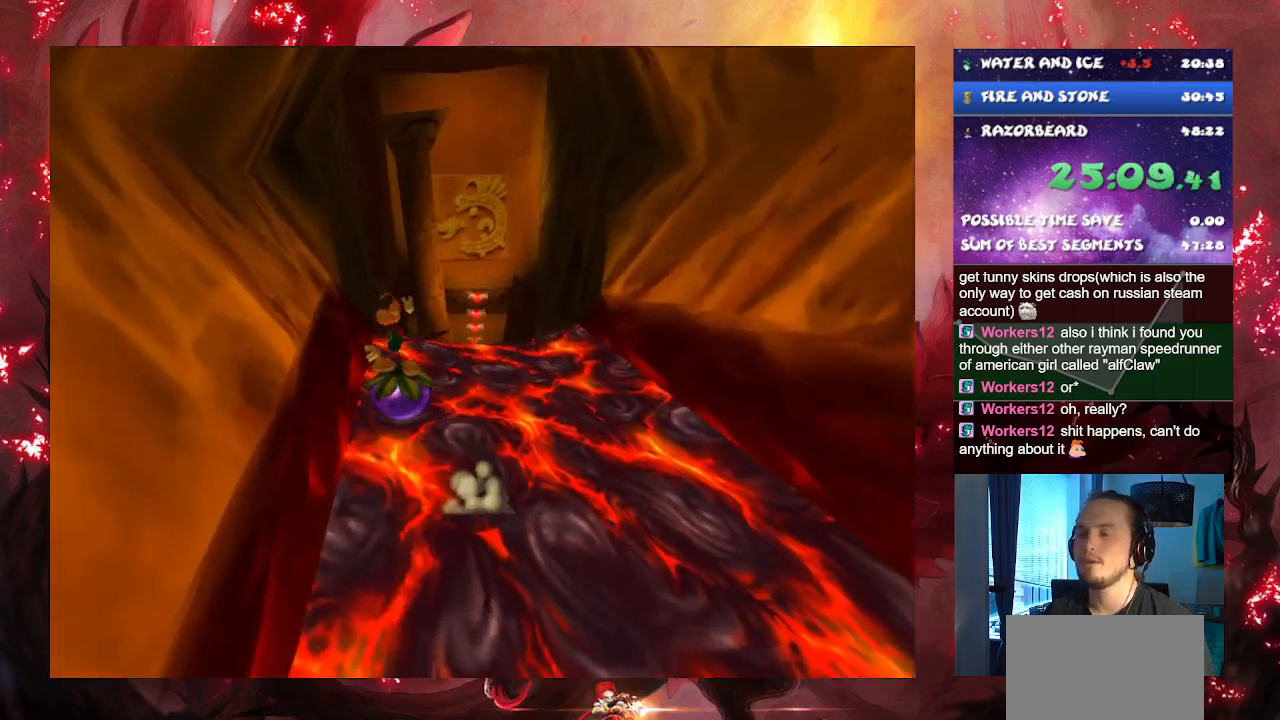
{"buttons": [], "left_stick": "right", "right_stick": "center", "events": [[501, "left_stick", "right"]]}
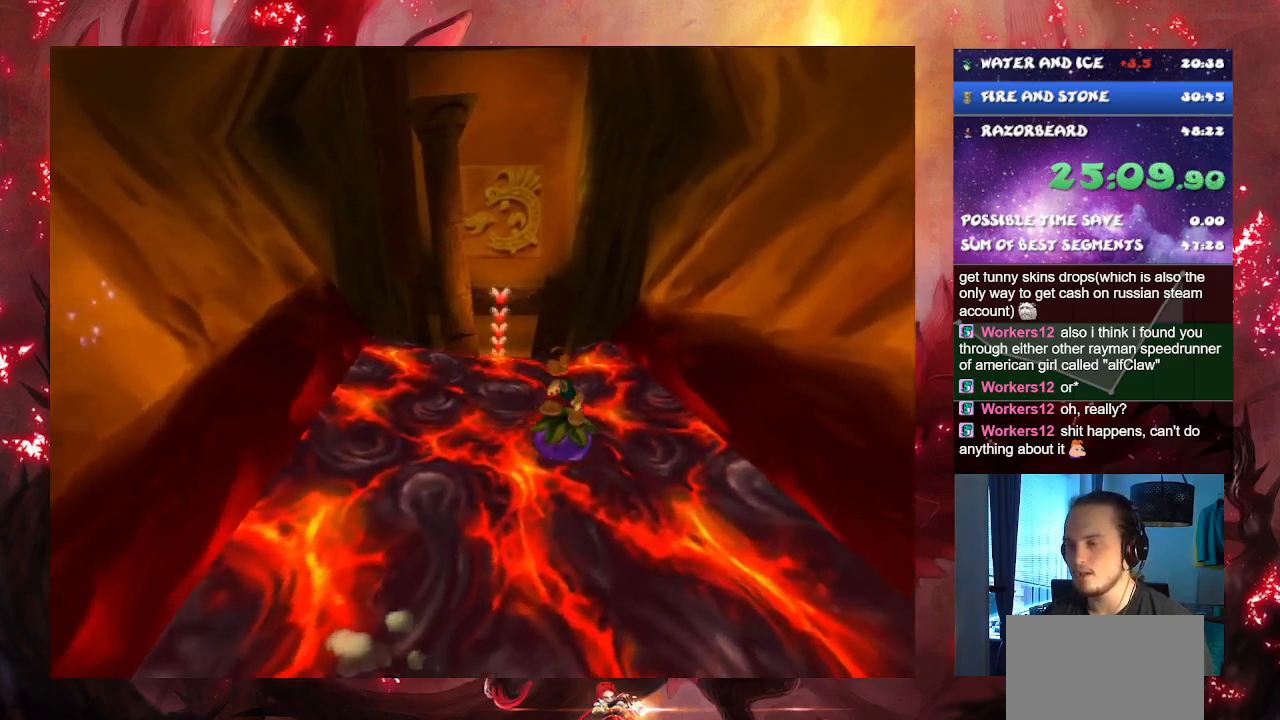
{"buttons": [], "left_stick": "center", "right_stick": "center", "events": [[50, "left_stick", "down-right"], [83, "SQUARE", "down"], [233, "SQUARE", "up"], [383, "left_stick", "center"]]}
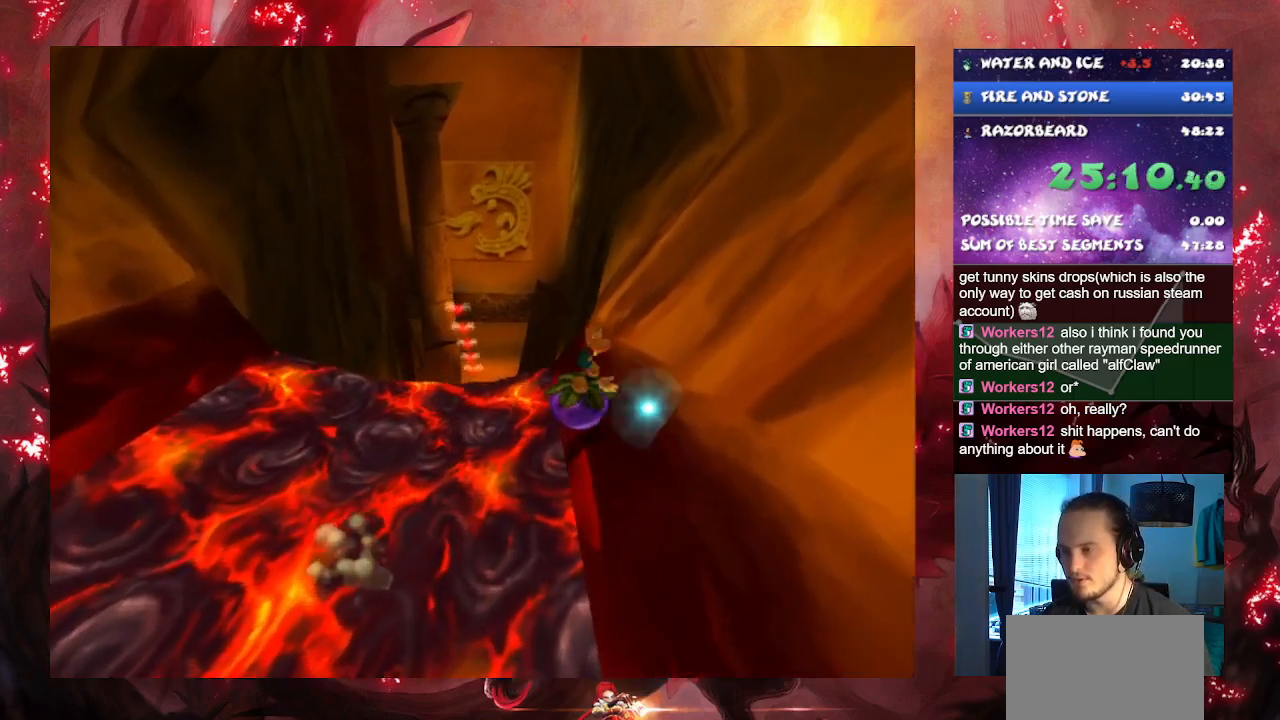
{"buttons": [], "left_stick": "center", "right_stick": "center", "events": []}
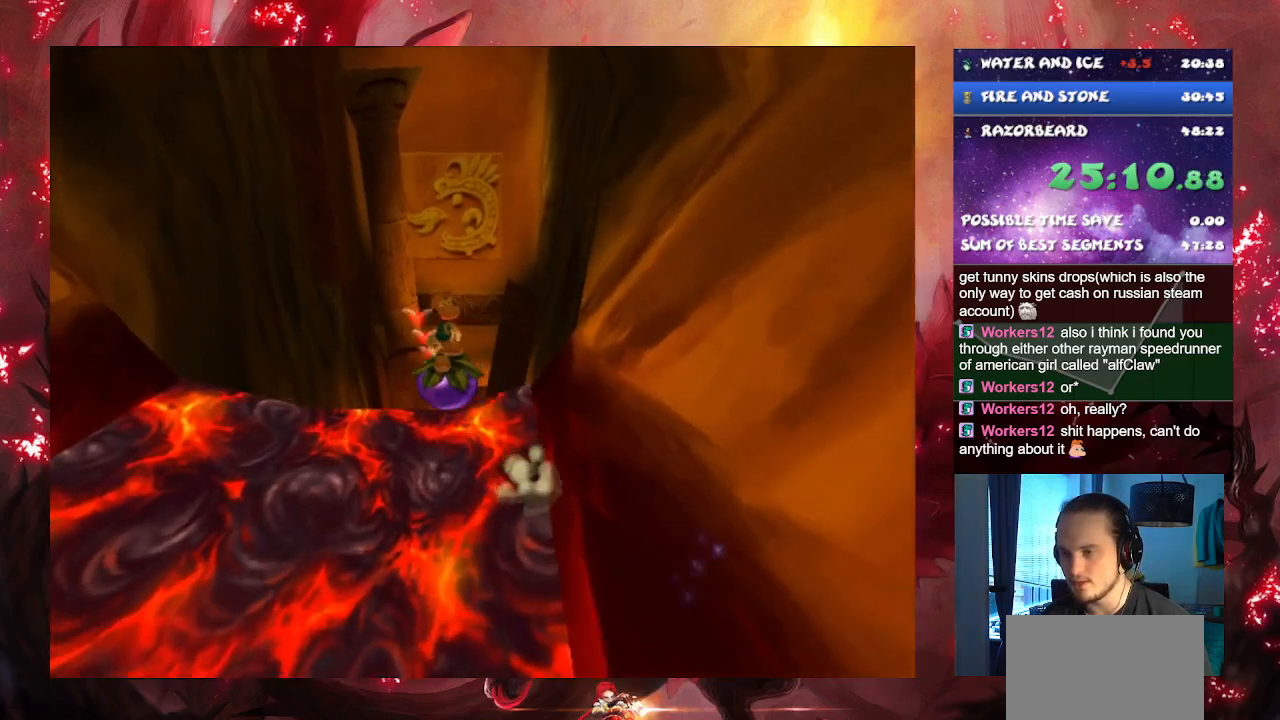
{"buttons": [], "left_stick": "down-left", "right_stick": "center", "events": [[250, "left_stick", "down-left"], [367, "SQUARE", "down"], [500, "SQUARE", "up"]]}
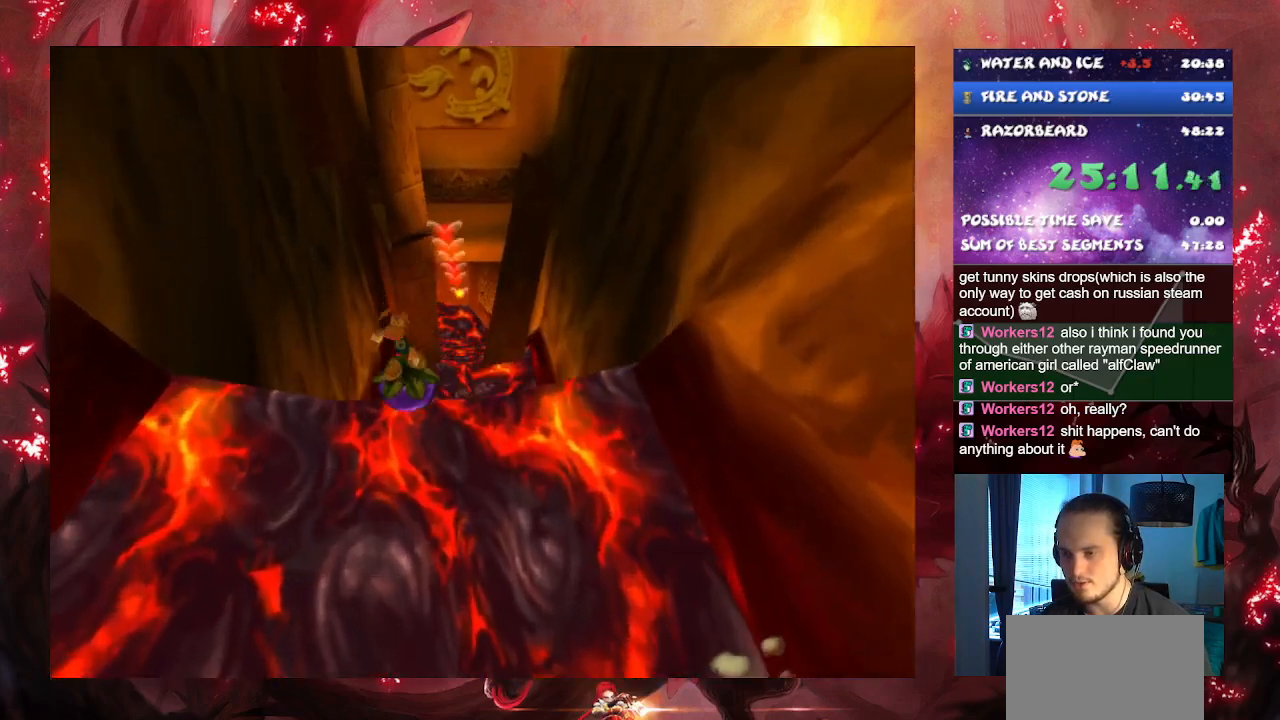
{"buttons": [], "left_stick": "center", "right_stick": "center", "events": [[84, "left_stick", "center"]]}
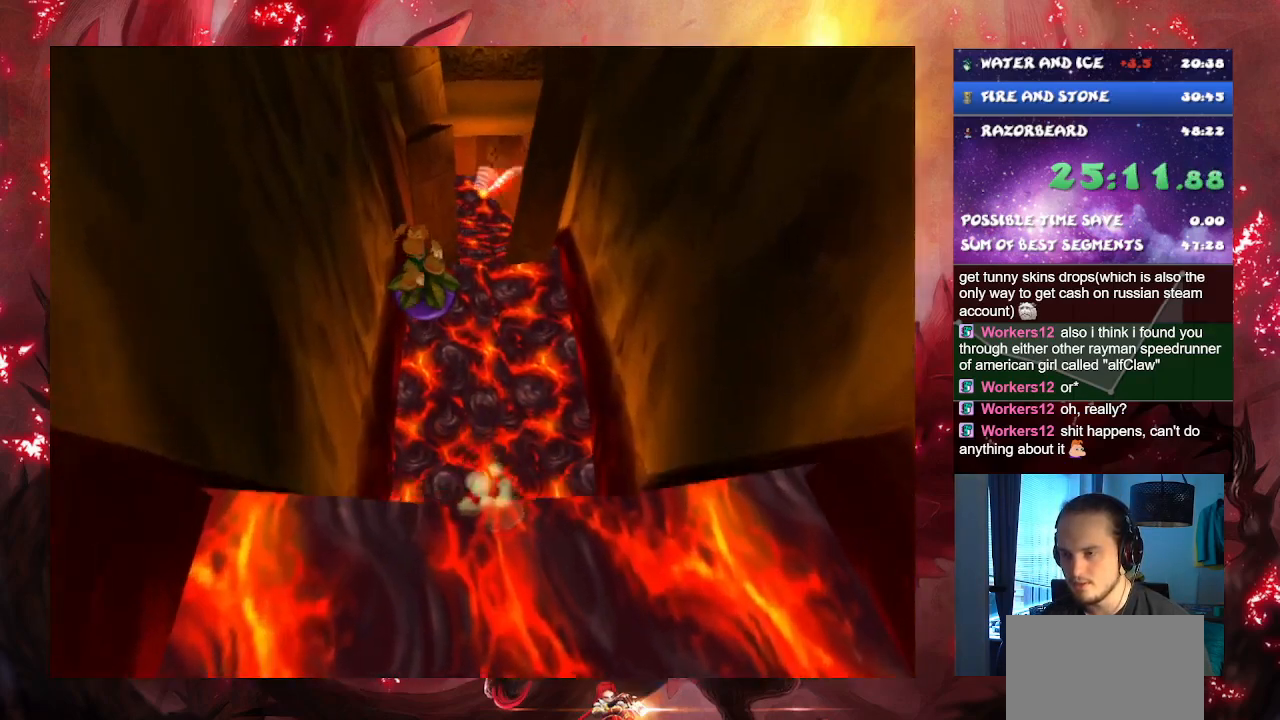
{"buttons": [], "left_stick": "center", "right_stick": "center", "events": []}
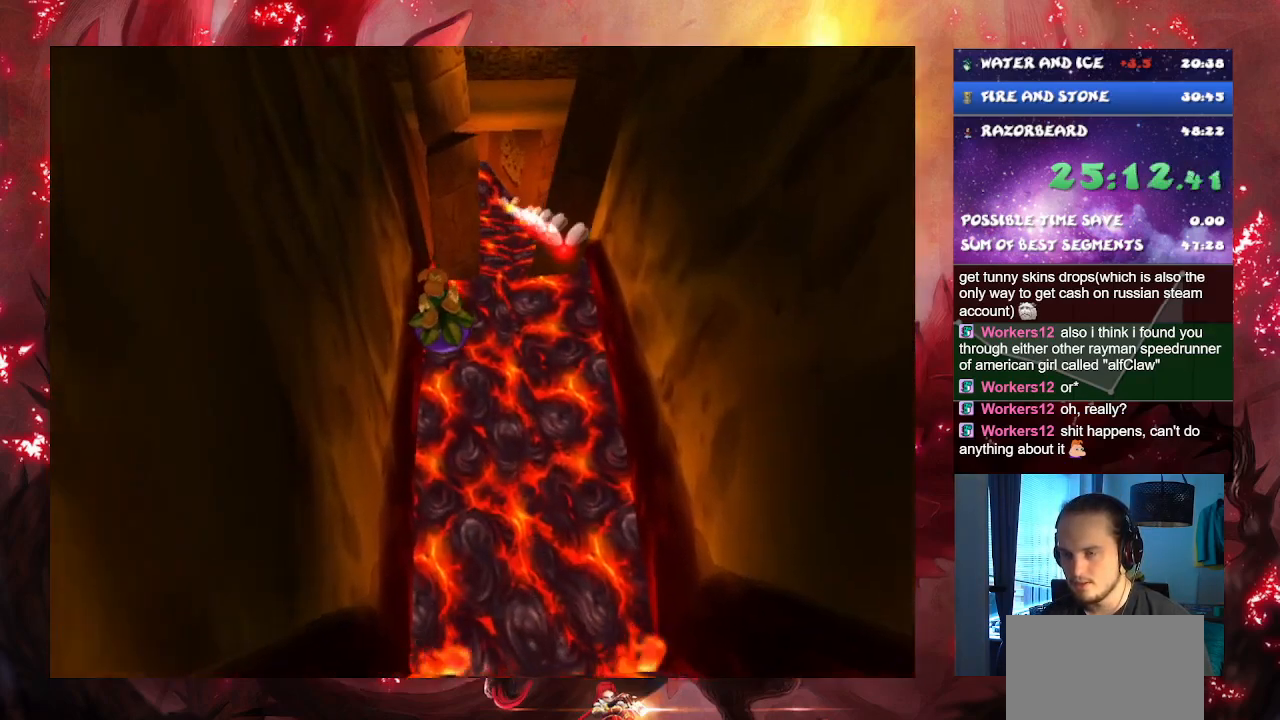
{"buttons": [], "left_stick": "center", "right_stick": "center", "events": []}
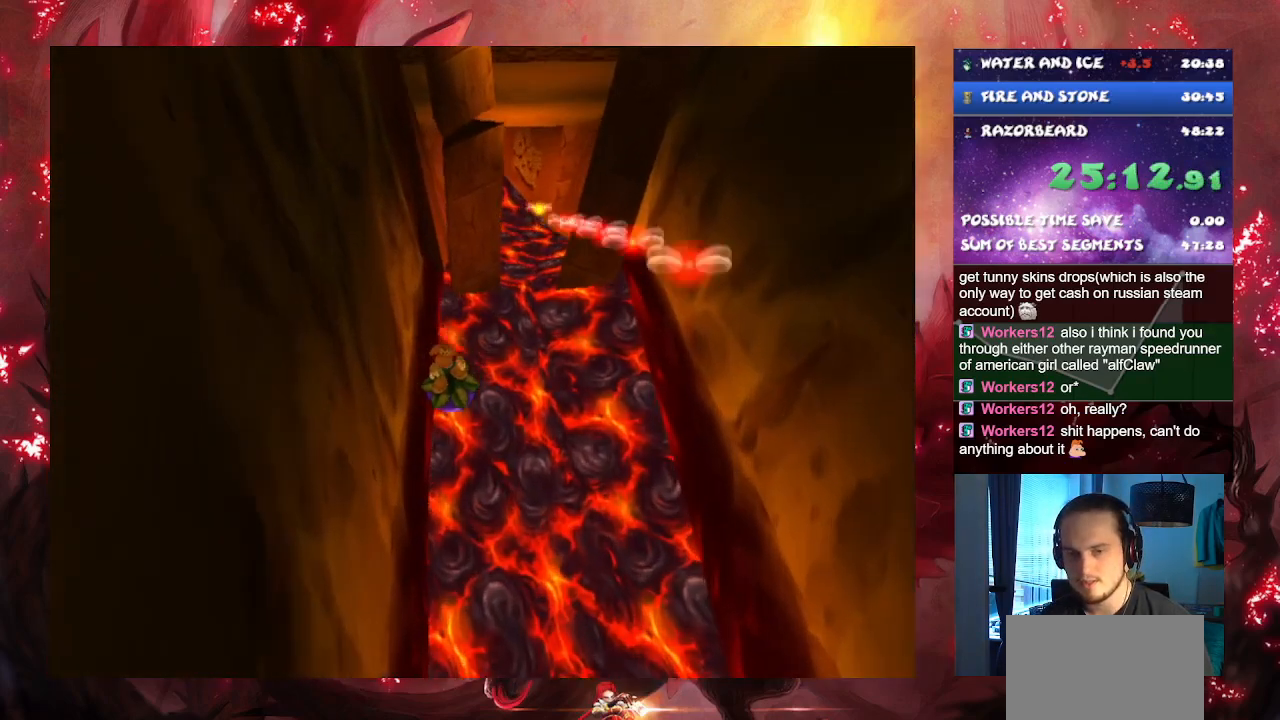
{"buttons": [], "left_stick": "center", "right_stick": "center", "events": []}
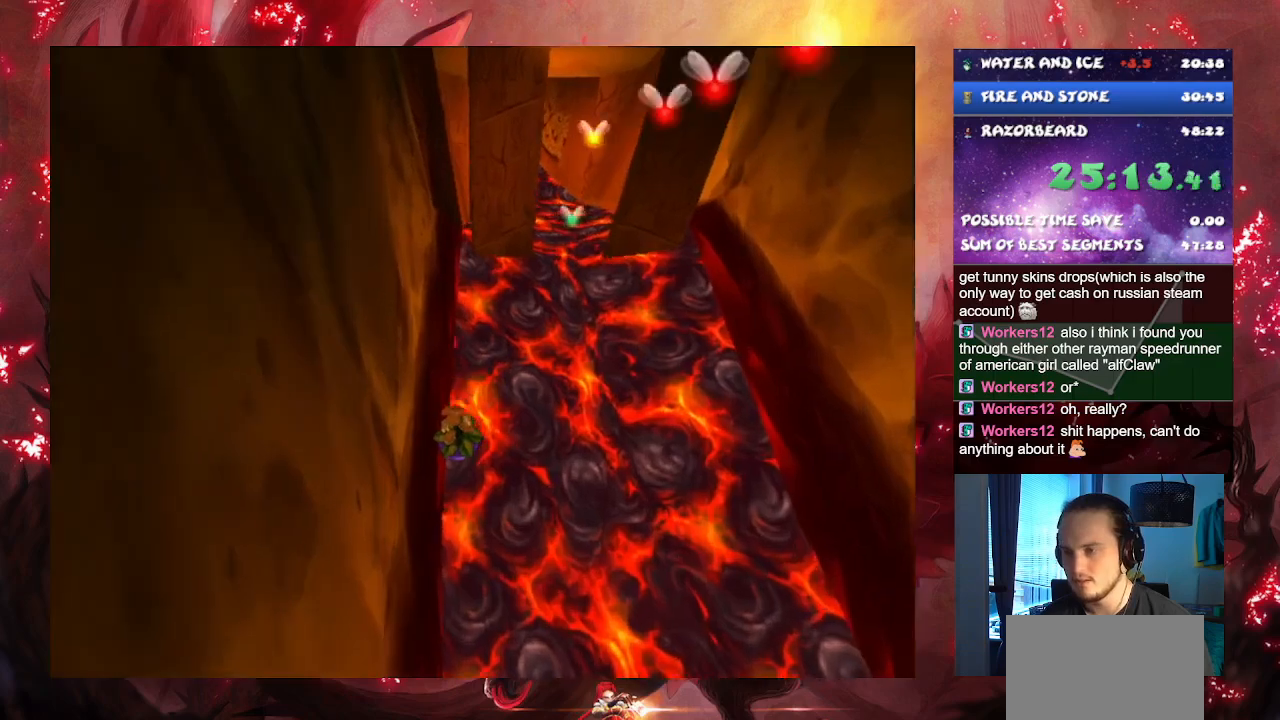
{"buttons": [], "left_stick": "center", "right_stick": "center", "events": []}
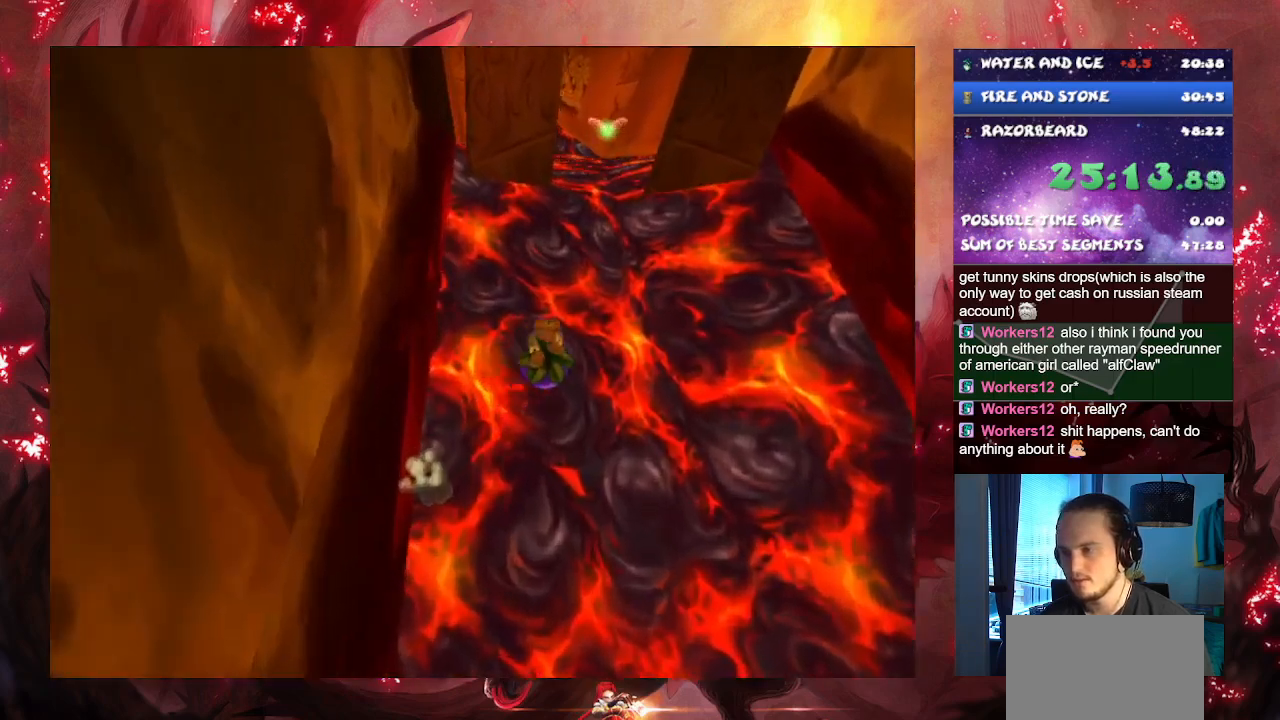
{"buttons": [], "left_stick": "center", "right_stick": "center", "events": [[200, "left_stick", "down-right"], [250, "SQUARE", "down"], [383, "SQUARE", "up"], [500, "left_stick", "center"]]}
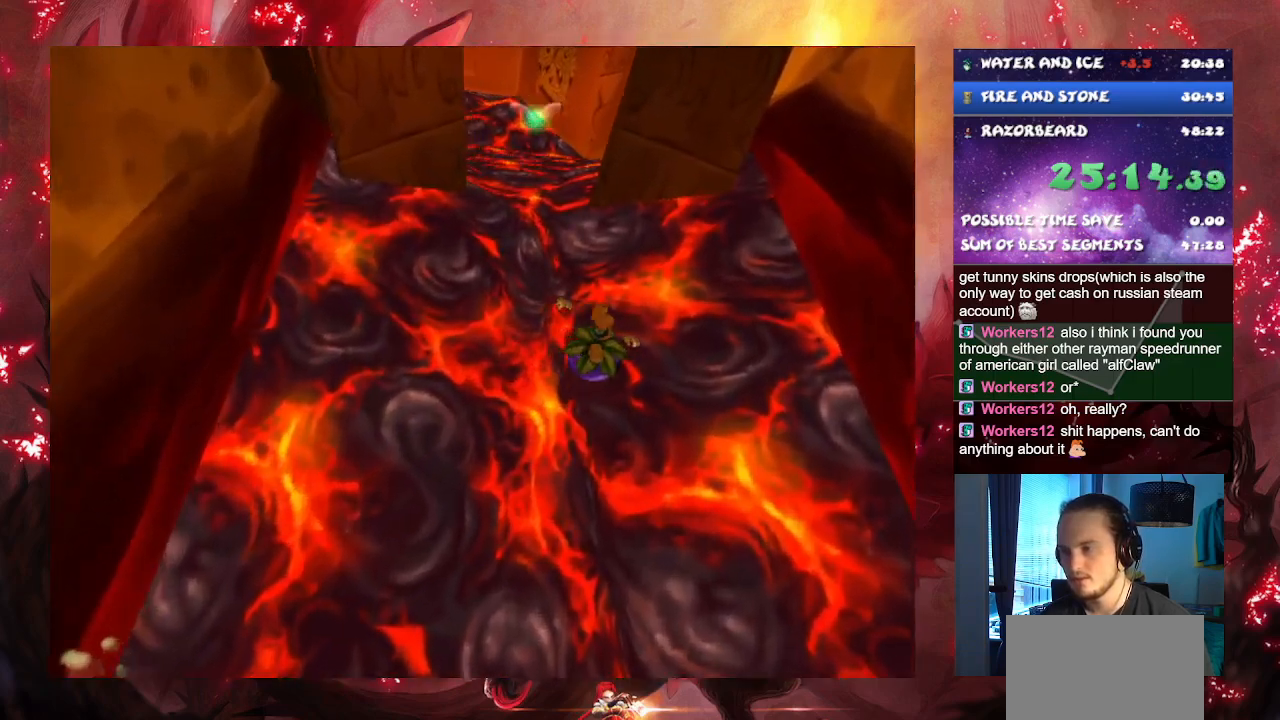
{"buttons": [], "left_stick": "center", "right_stick": "center", "events": []}
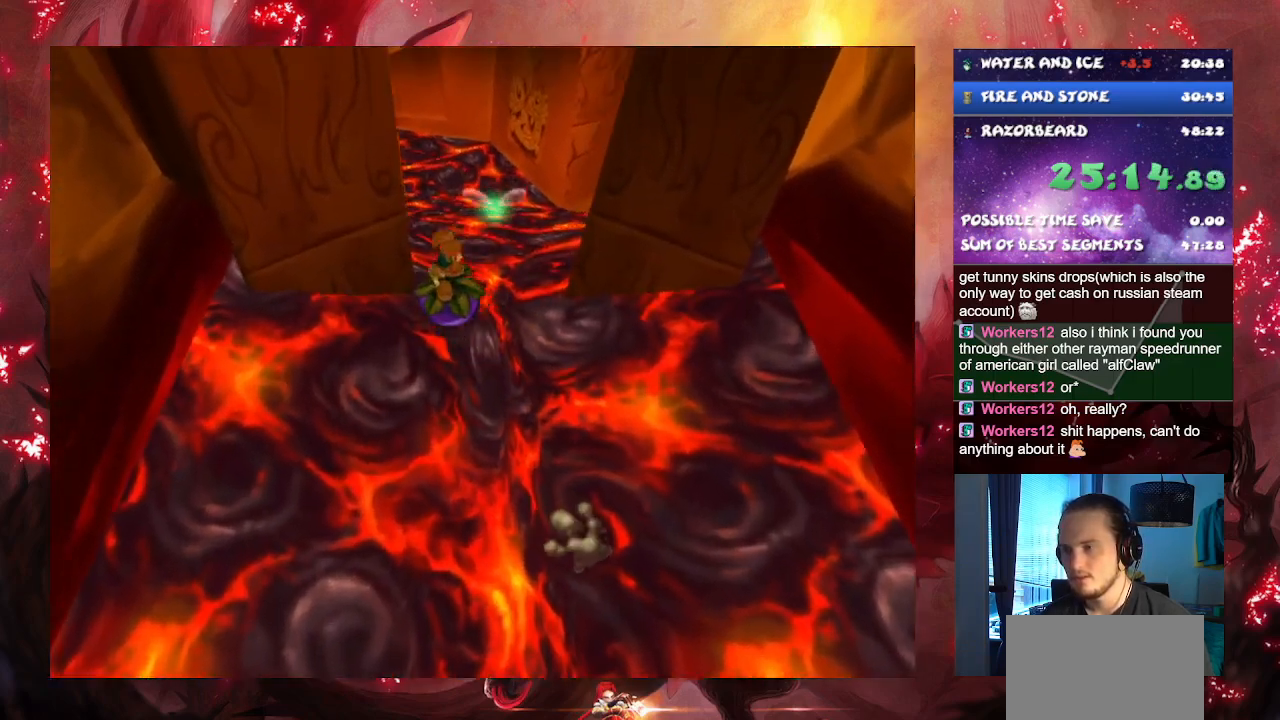
{"buttons": [], "left_stick": "center", "right_stick": "center", "events": [[83, "left_stick", "down-left"], [350, "left_stick", "center"]]}
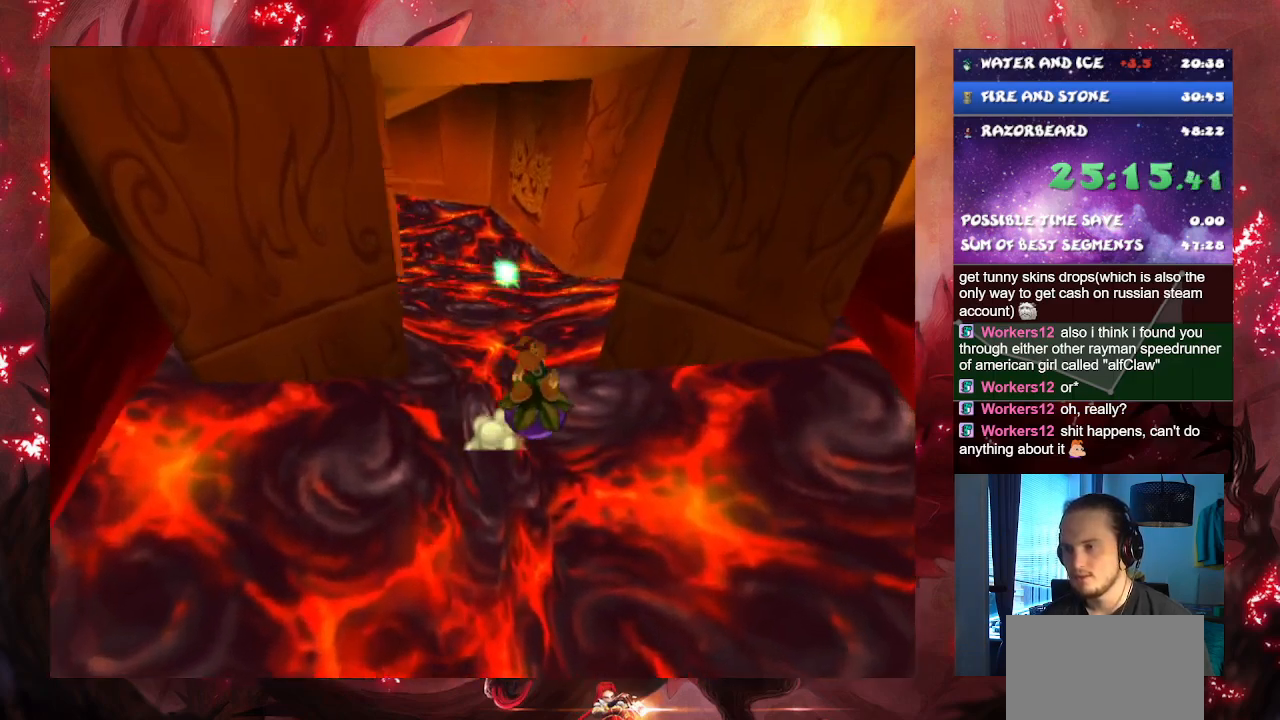
{"buttons": [], "left_stick": "down-right", "right_stick": "center", "events": [[34, "SQUARE", "down"], [67, "left_stick", "down-right"], [150, "SQUARE", "up"]]}
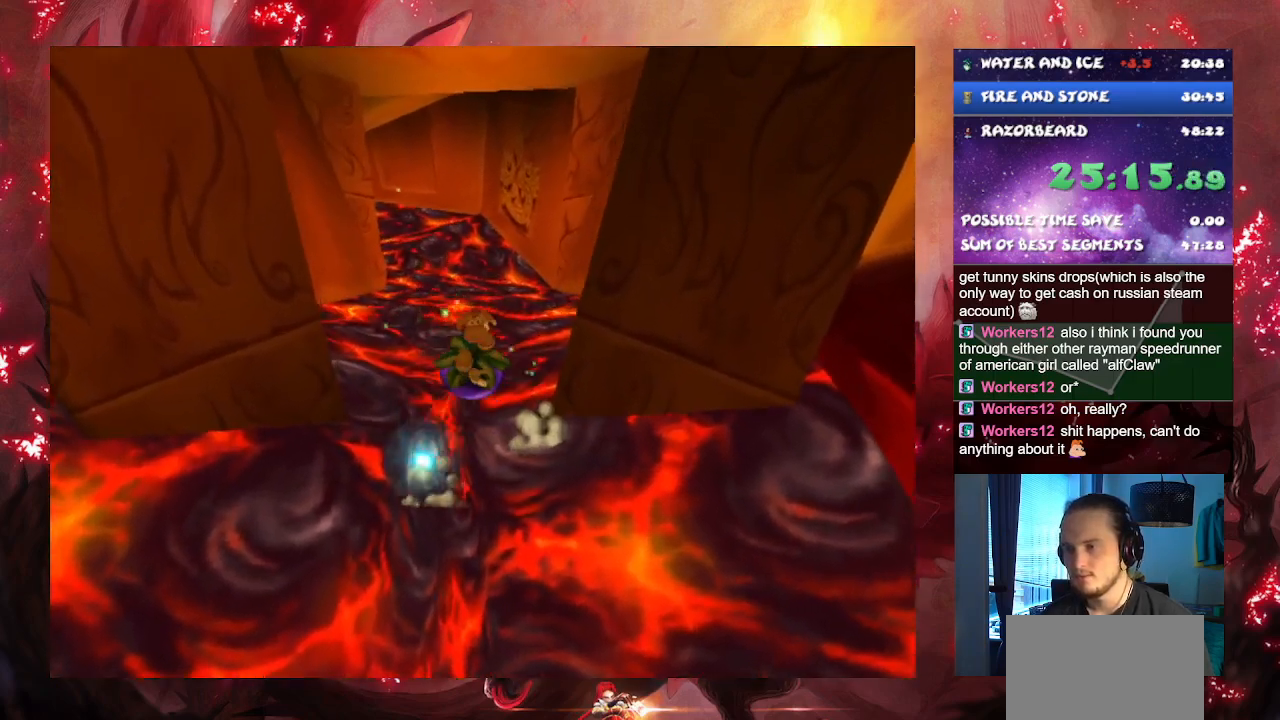
{"buttons": ["SQUARE"], "left_stick": "down", "right_stick": "center", "events": [[50, "left_stick", "down"], [484, "SQUARE", "down"]]}
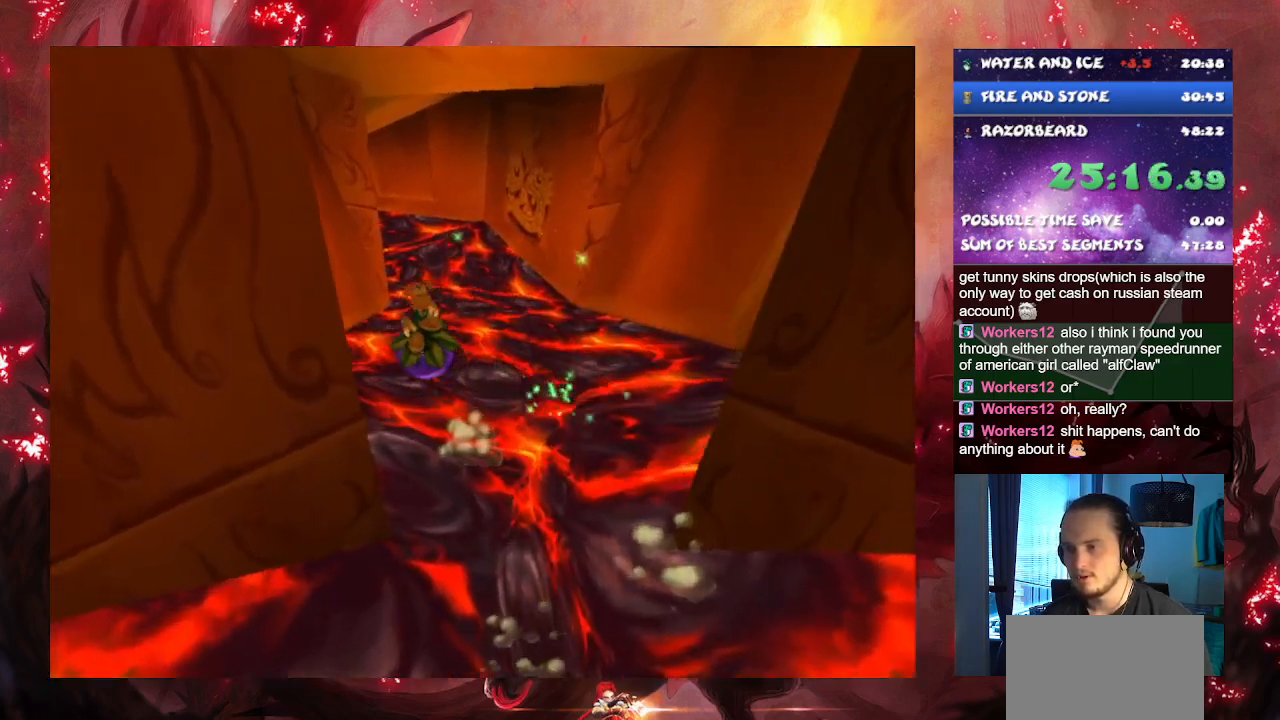
{"buttons": [], "left_stick": "center", "right_stick": "center", "events": [[166, "SQUARE", "up"], [333, "left_stick", "center"]]}
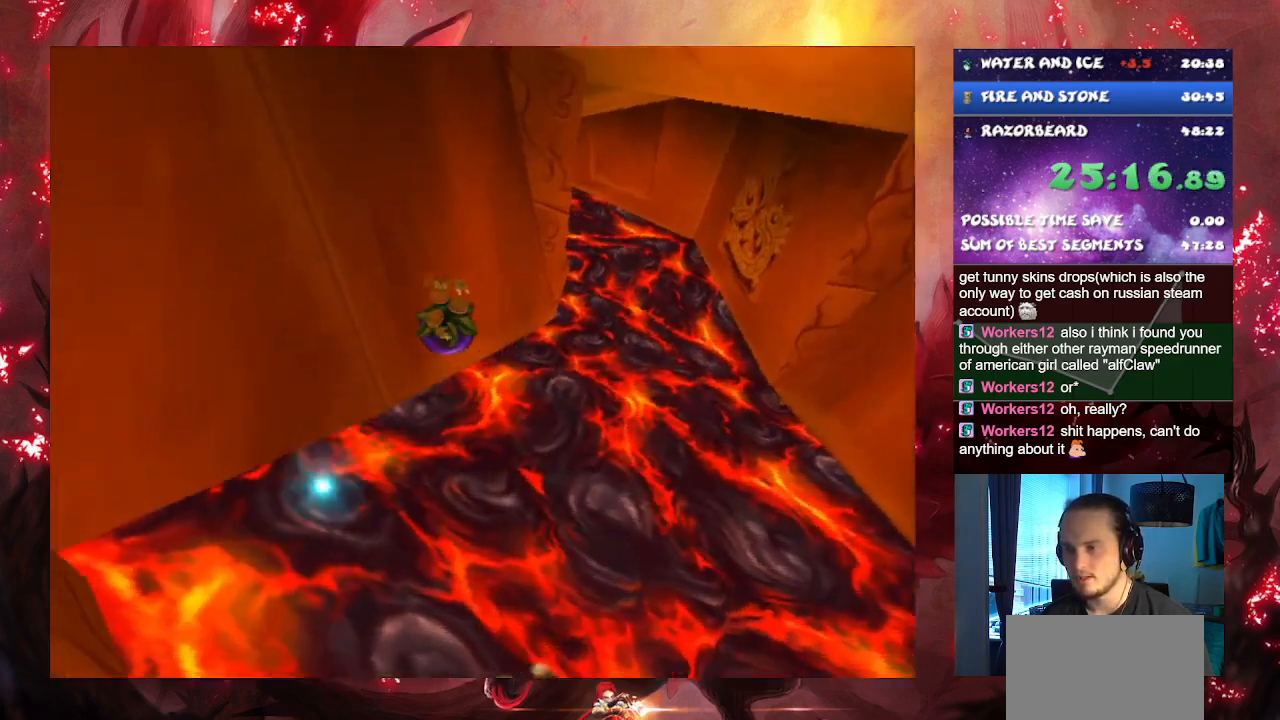
{"buttons": [], "left_stick": "center", "right_stick": "center", "events": []}
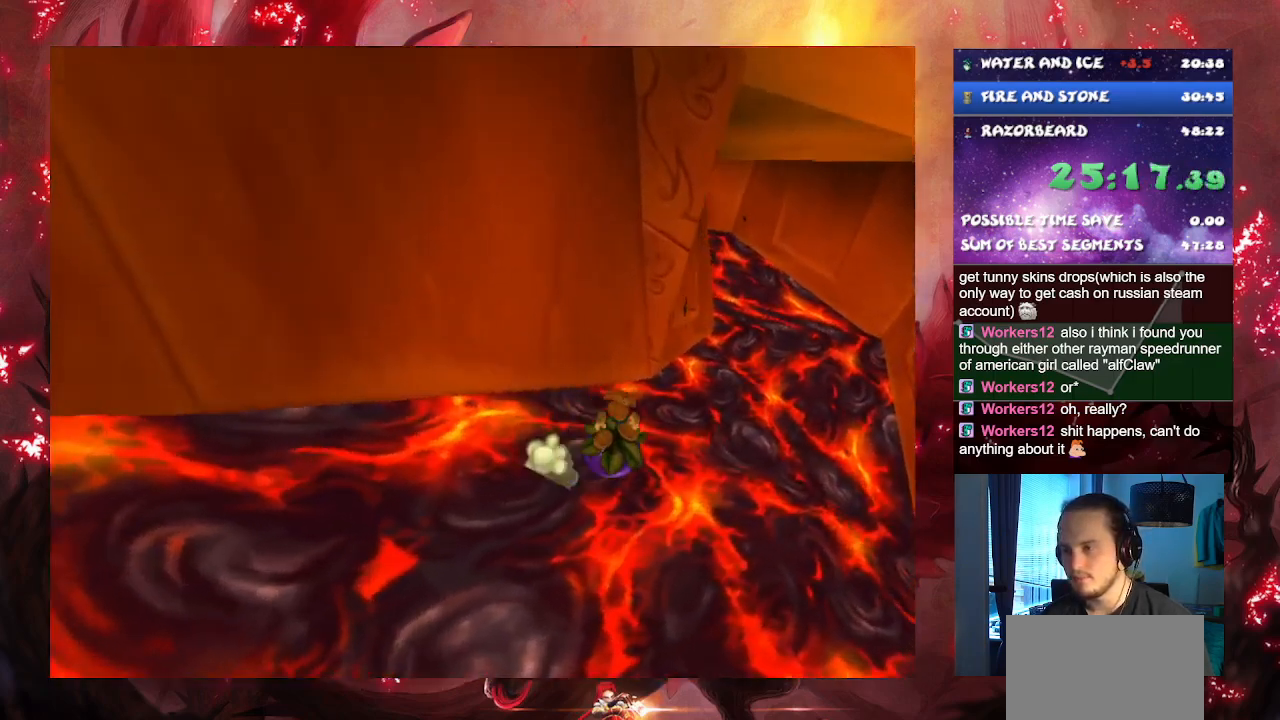
{"buttons": [], "left_stick": "center", "right_stick": "center", "events": [[267, "left_stick", "down"], [400, "left_stick", "center"]]}
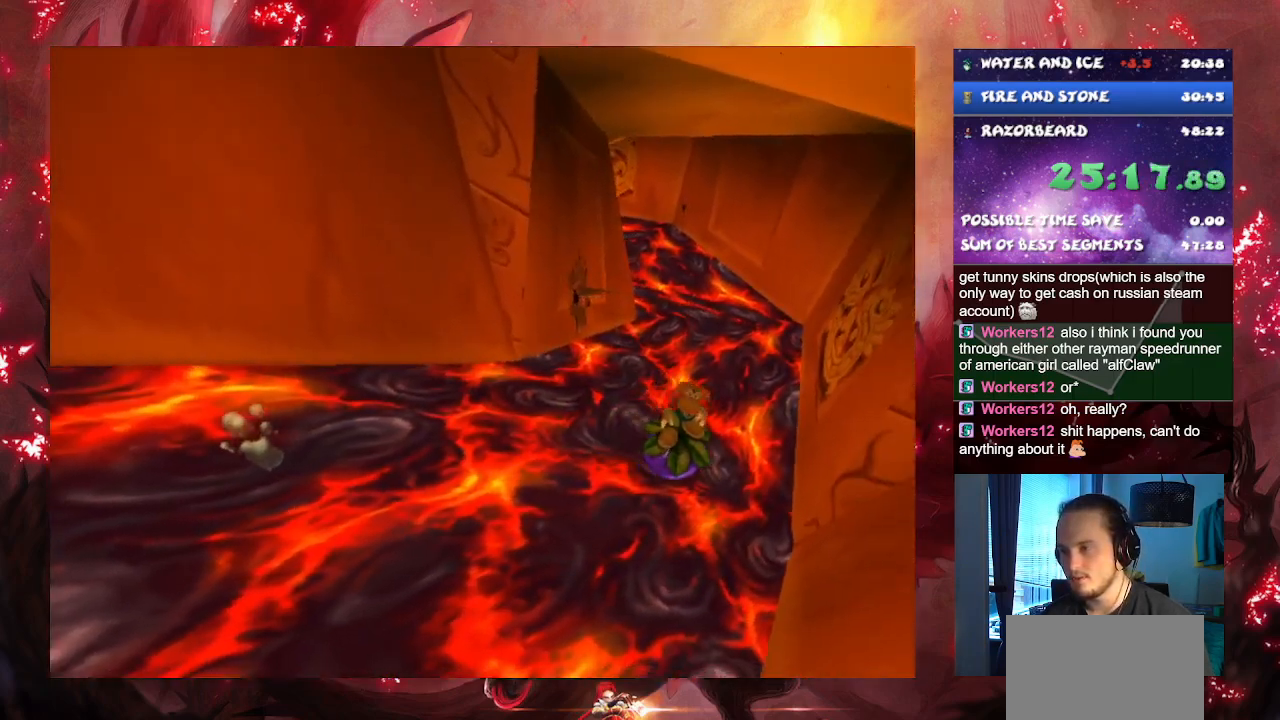
{"buttons": [], "left_stick": "center", "right_stick": "center", "events": []}